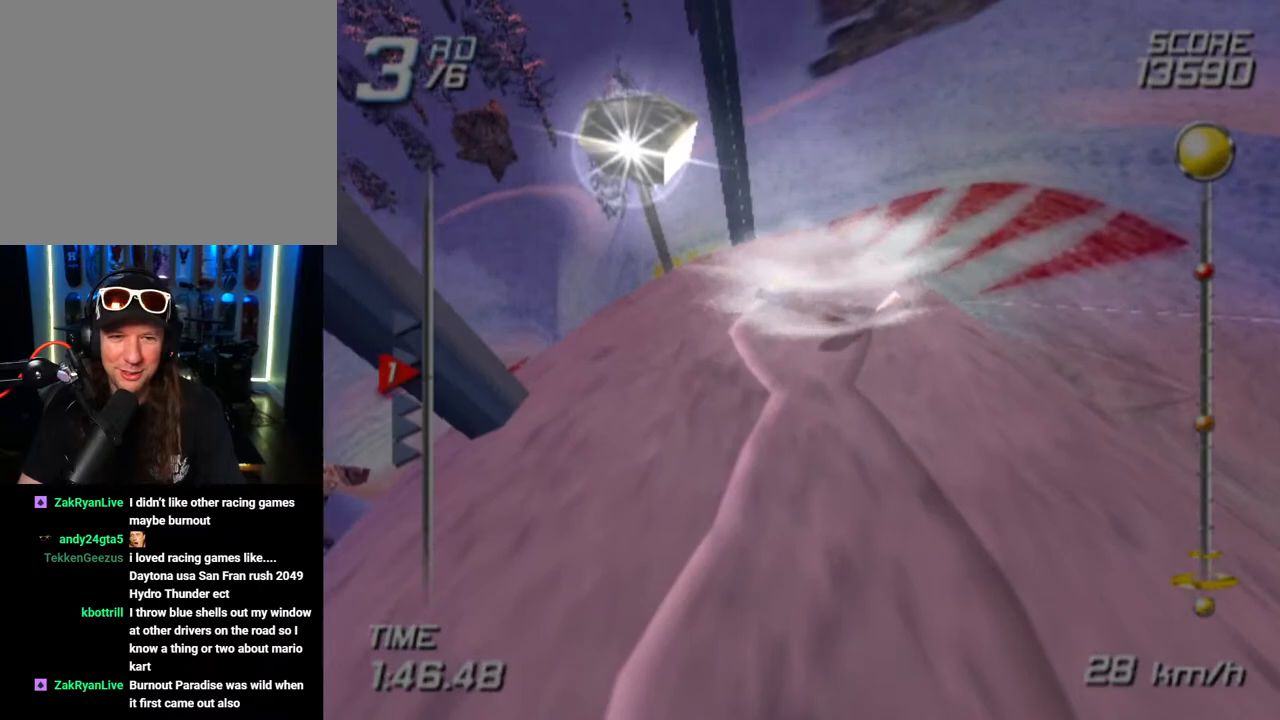
Gameplay with a controller (PlayStation layout); each line is a JSON object with the inputs held at the frame after it. "events" lists button and stick changes between this image and that frame as [ms after this image, input, new state], when the widget could be followed in between.
{"buttons": [], "left_stick": "left", "right_stick": "center", "events": [[17, "left_stick", "left"]]}
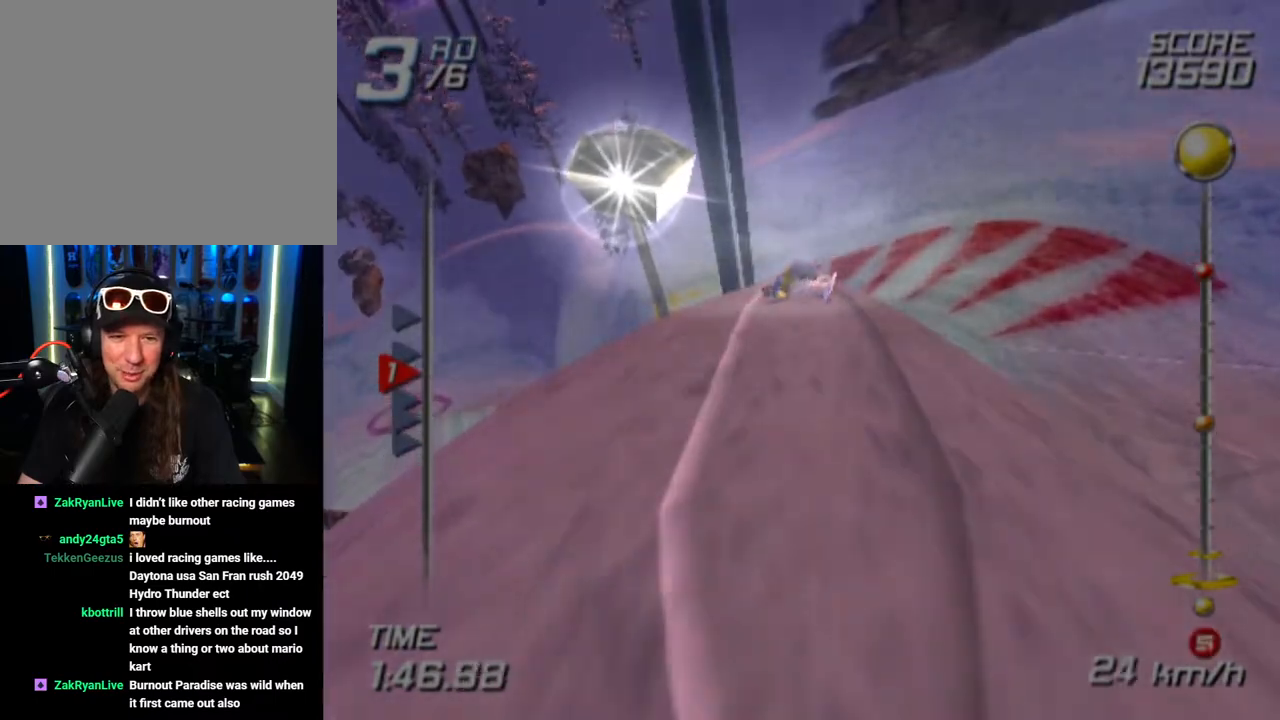
{"buttons": [], "left_stick": "left", "right_stick": "center", "events": [[300, "left_stick", "center"], [367, "left_stick", "up-left"], [500, "left_stick", "left"]]}
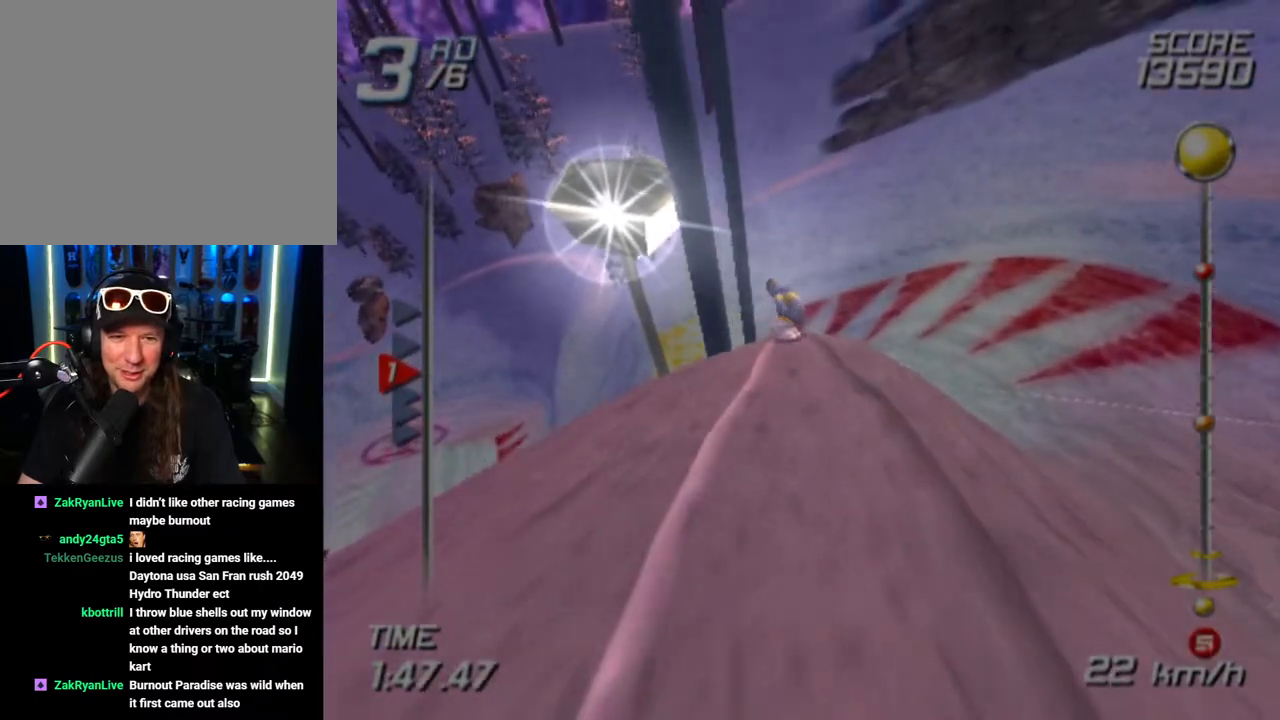
{"buttons": [], "left_stick": "left", "right_stick": "center", "events": []}
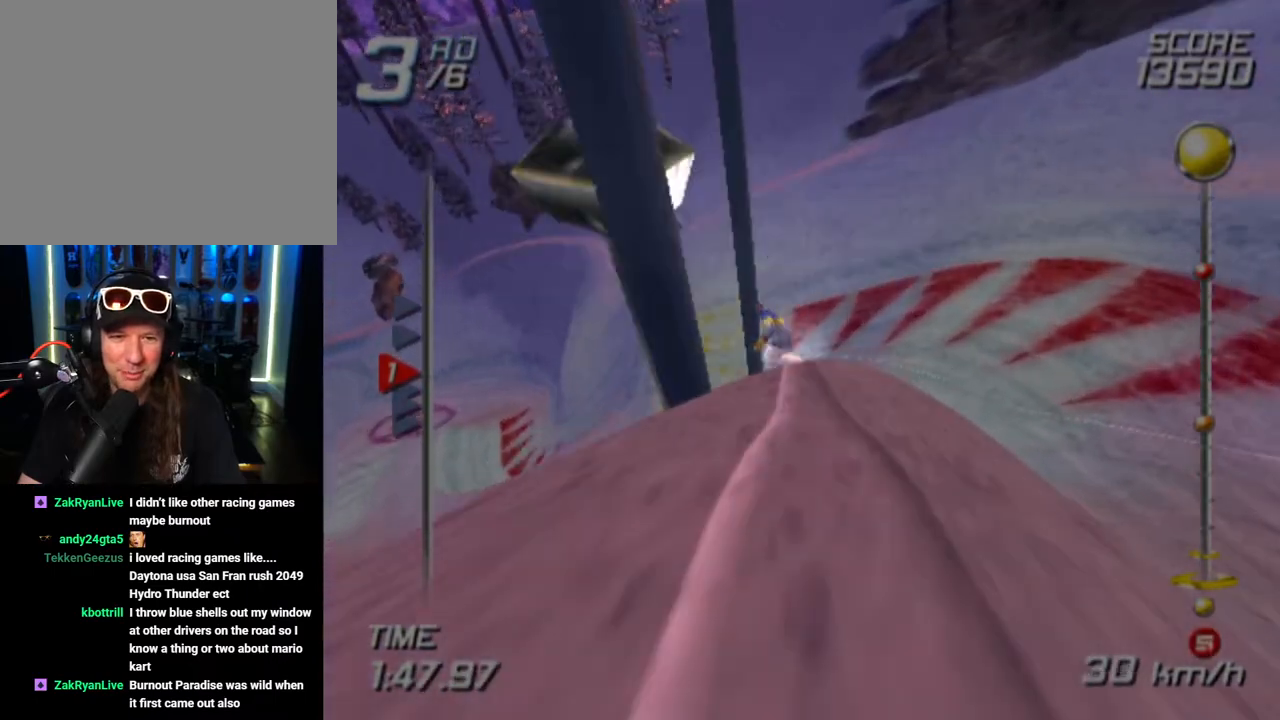
{"buttons": [], "left_stick": "left", "right_stick": "center", "events": []}
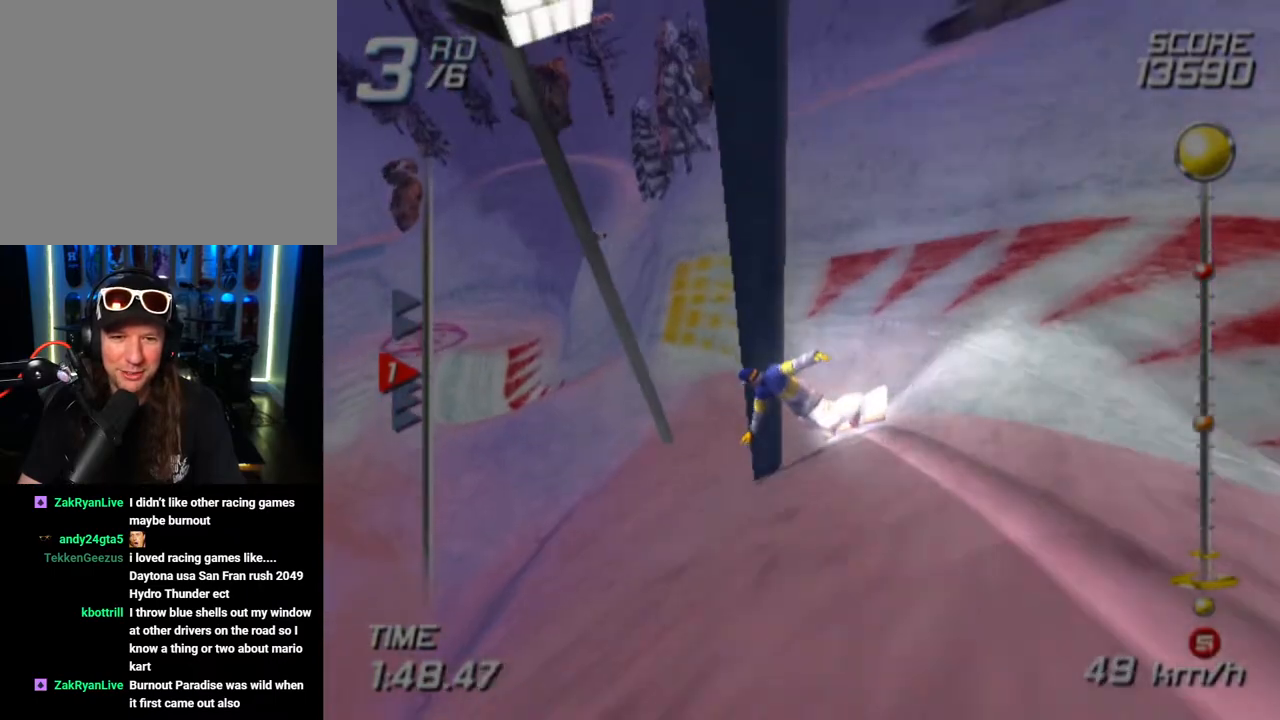
{"buttons": [], "left_stick": "left", "right_stick": "center", "events": []}
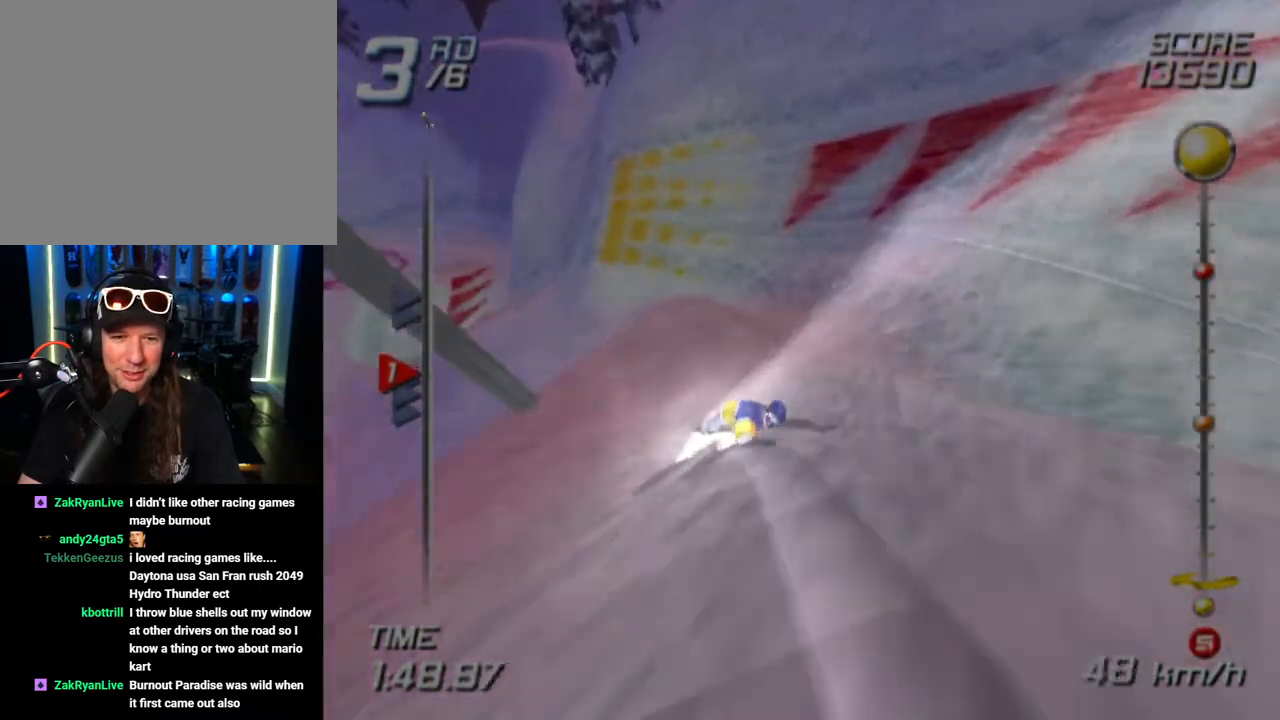
{"buttons": [], "left_stick": "up", "right_stick": "center", "events": [[300, "left_stick", "up-left"], [483, "left_stick", "up"]]}
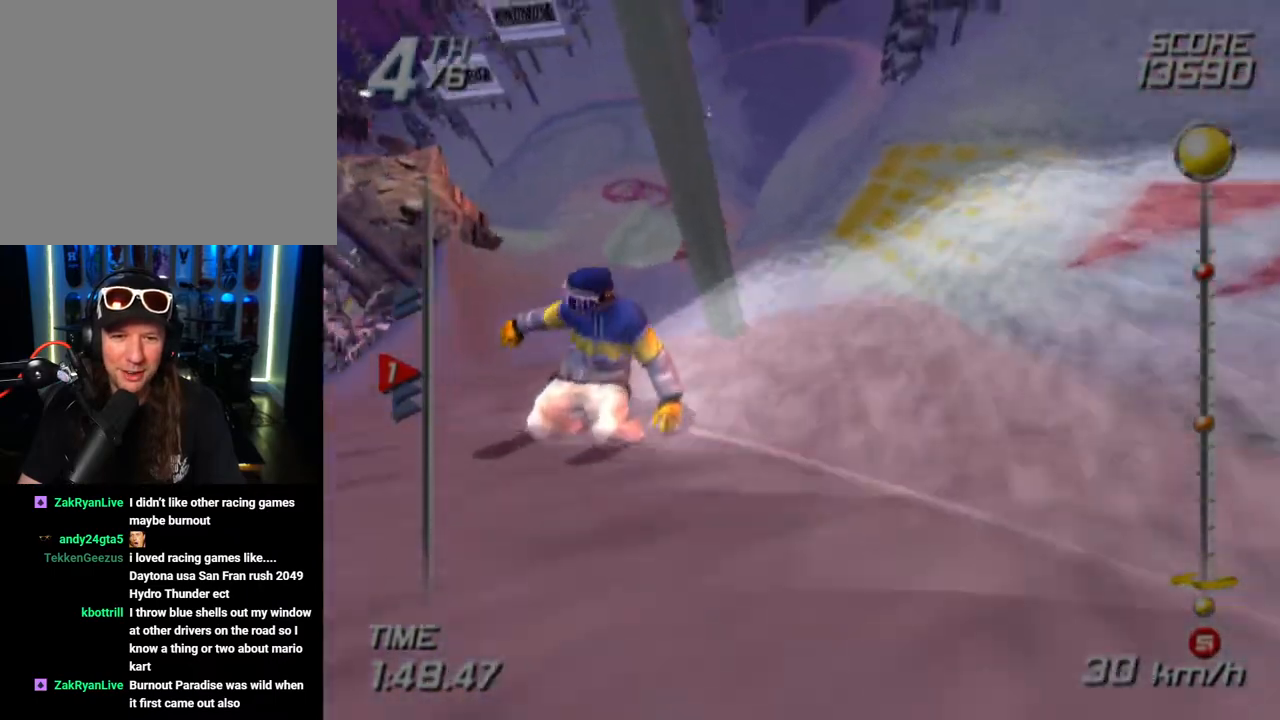
{"buttons": [], "left_stick": "up", "right_stick": "center", "events": [[83, "left_stick", "up-right"], [483, "left_stick", "up"]]}
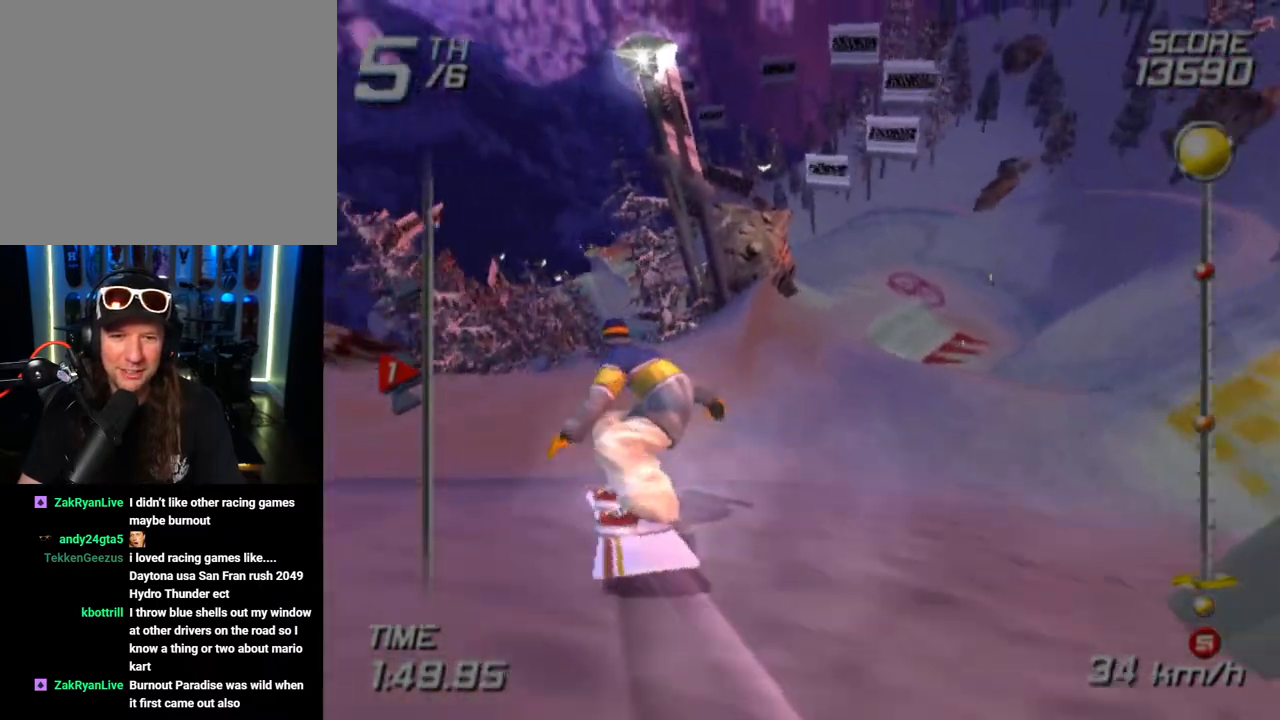
{"buttons": [], "left_stick": "up-right", "right_stick": "center", "events": [[133, "left_stick", "up-right"]]}
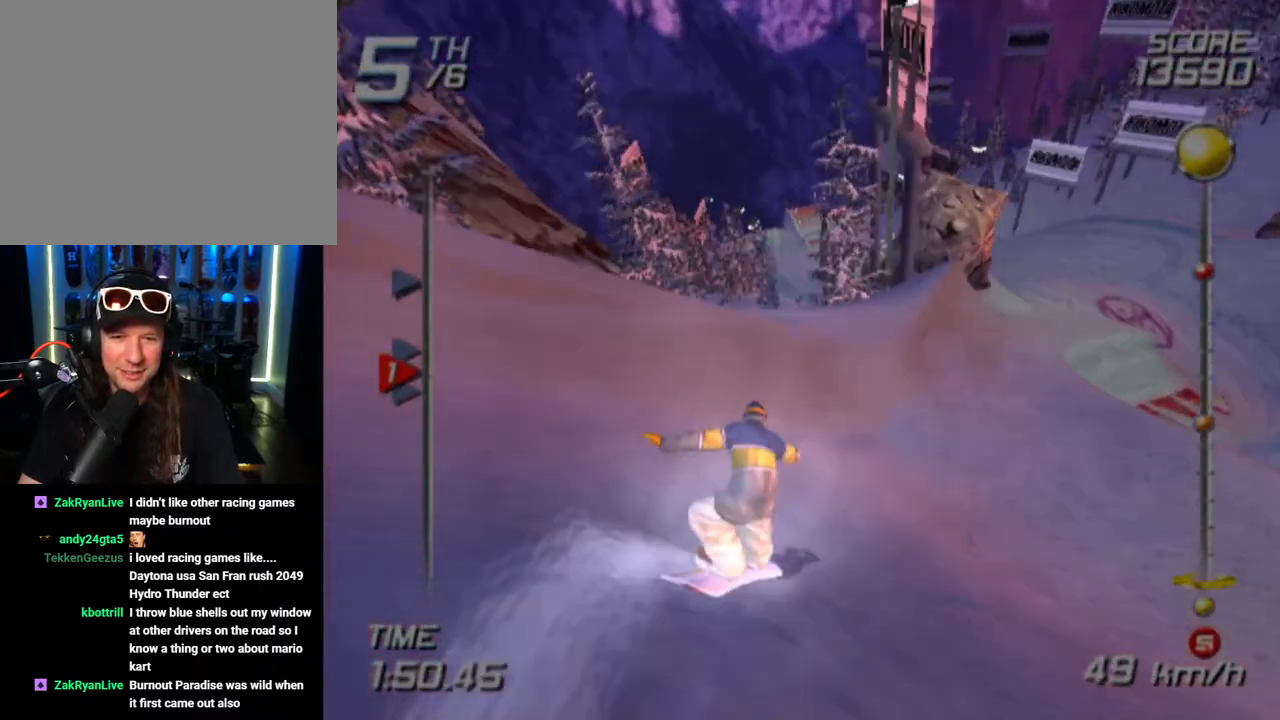
{"buttons": [], "left_stick": "up-left", "right_stick": "center", "events": [[167, "left_stick", "up"], [467, "left_stick", "up-left"]]}
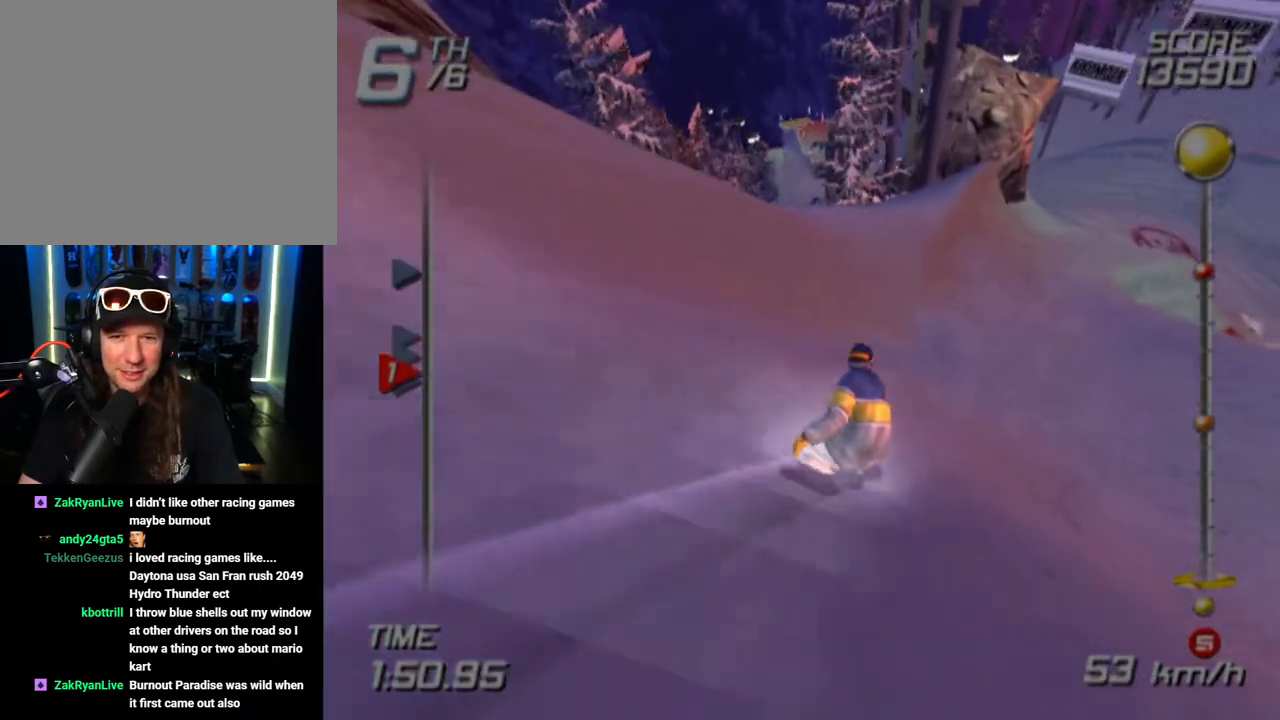
{"buttons": [], "left_stick": "up-left", "right_stick": "center", "events": []}
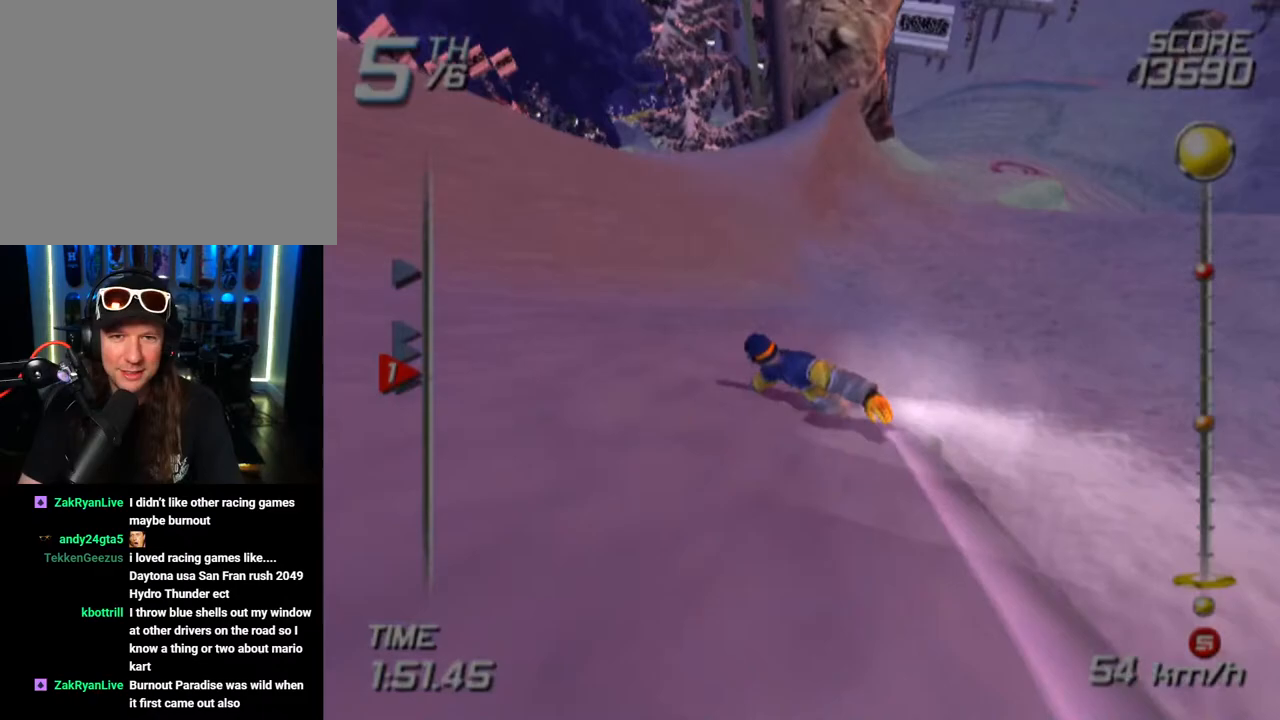
{"buttons": [], "left_stick": "up", "right_stick": "center", "events": [[133, "left_stick", "up"]]}
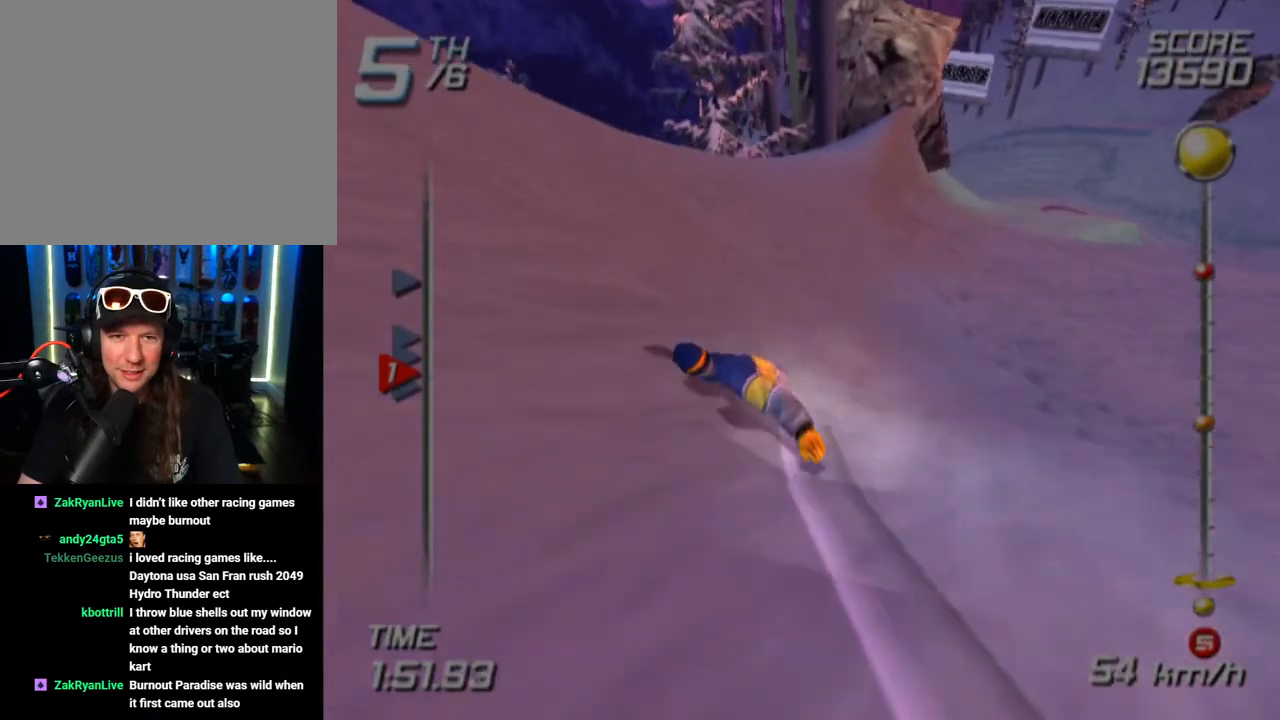
{"buttons": ["SQUARE"], "left_stick": "up", "right_stick": "center", "events": [[133, "left_stick", "up-left"], [300, "SQUARE", "down"], [500, "left_stick", "up"]]}
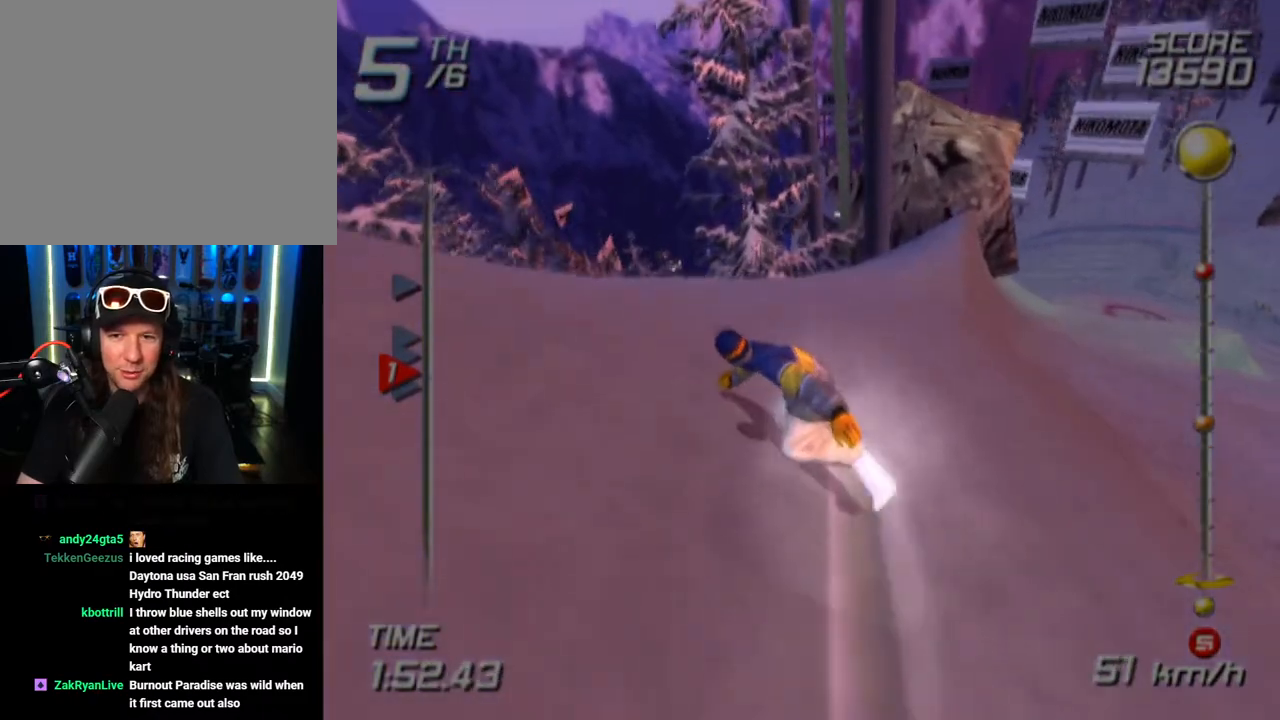
{"buttons": ["SQUARE"], "left_stick": "up", "right_stick": "center", "events": []}
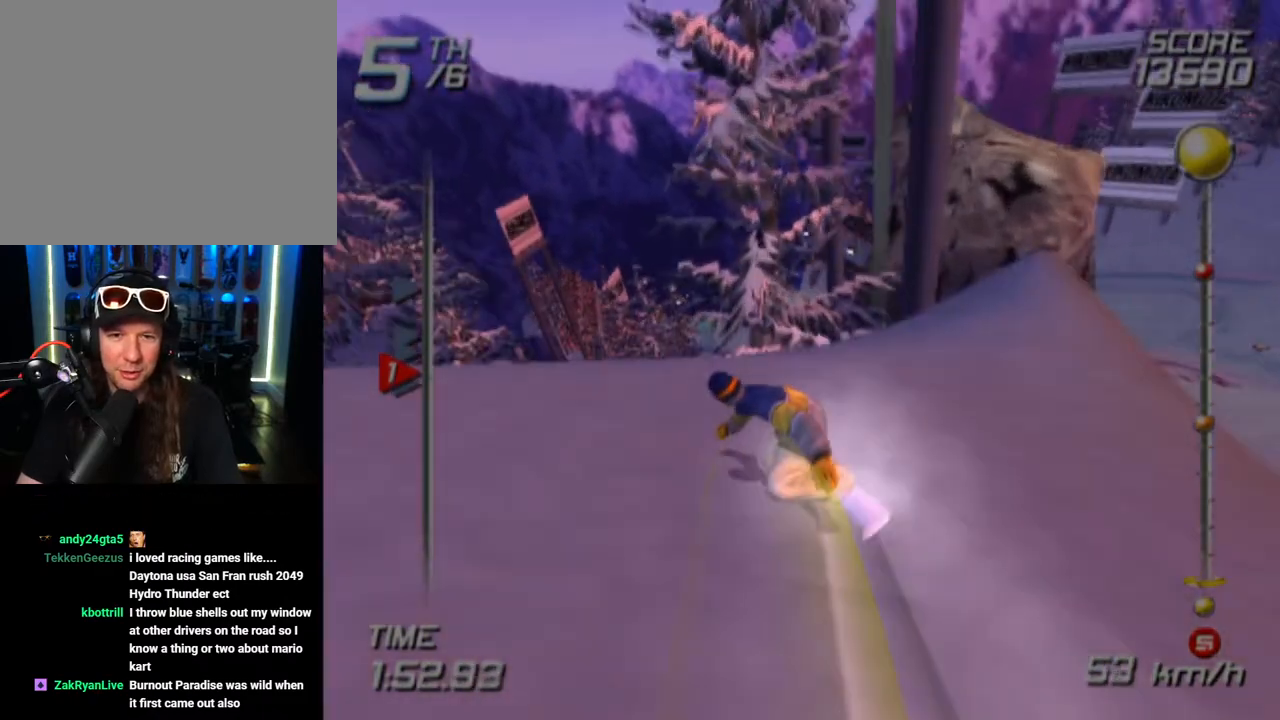
{"buttons": ["SQUARE"], "left_stick": "up", "right_stick": "center", "events": [[83, "left_stick", "up-left"], [383, "left_stick", "up"]]}
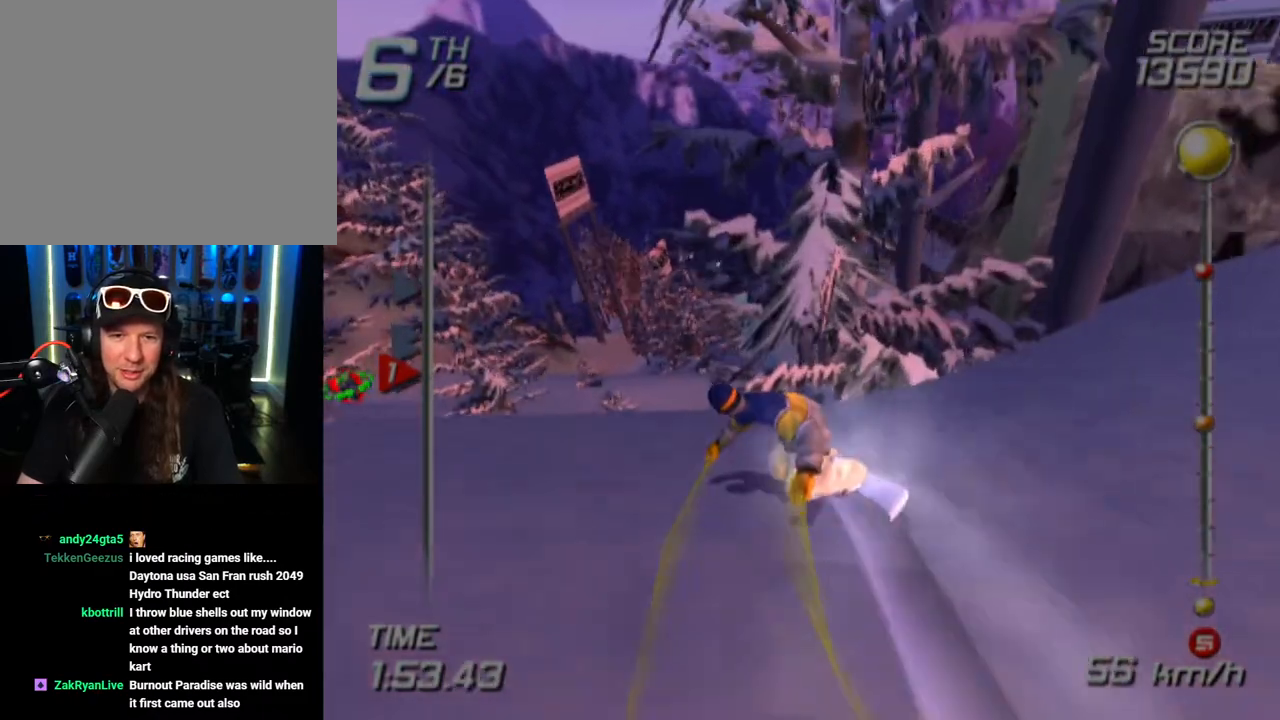
{"buttons": [], "left_stick": "up", "right_stick": "center", "events": [[167, "SQUARE", "up"]]}
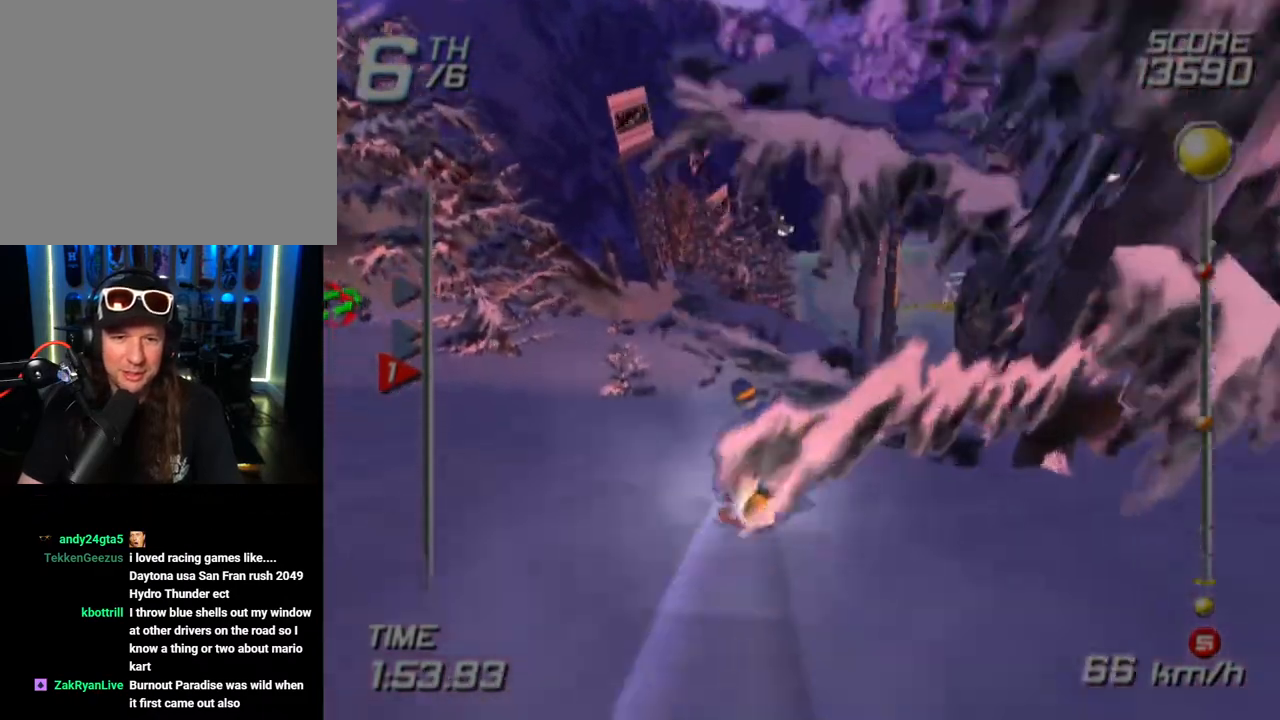
{"buttons": [], "left_stick": "up", "right_stick": "center", "events": []}
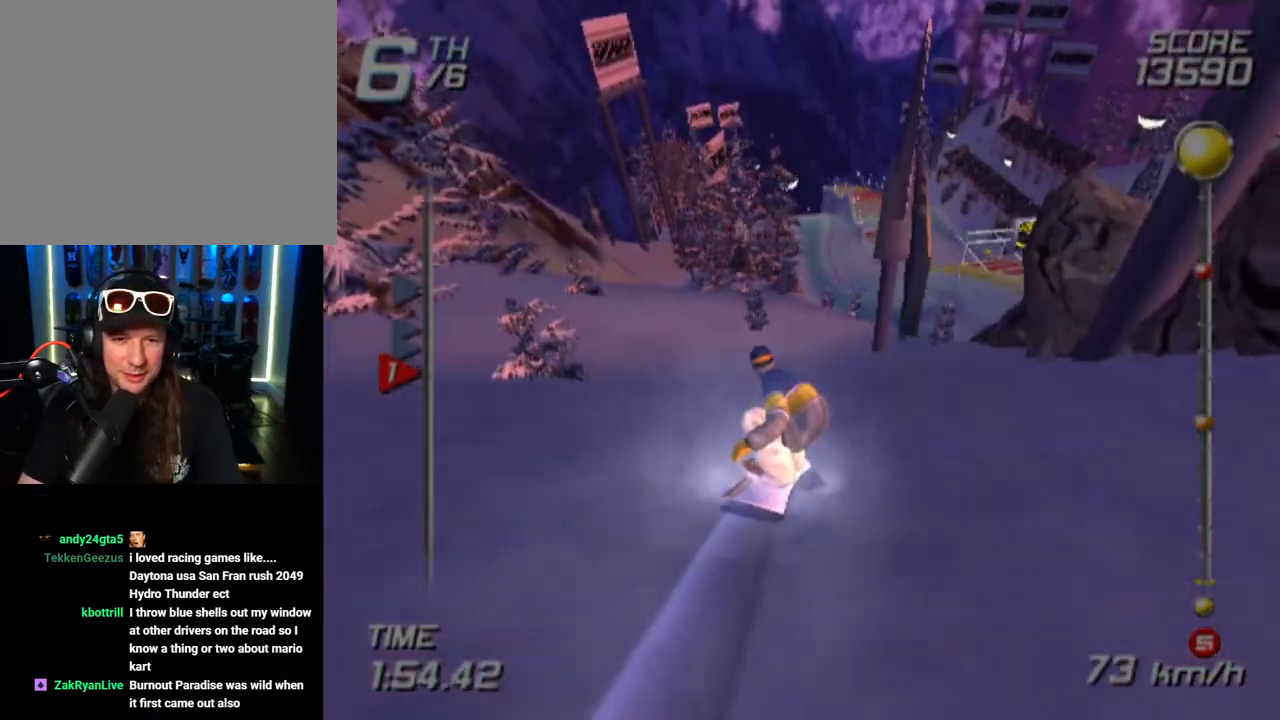
{"buttons": [], "left_stick": "up", "right_stick": "center", "events": []}
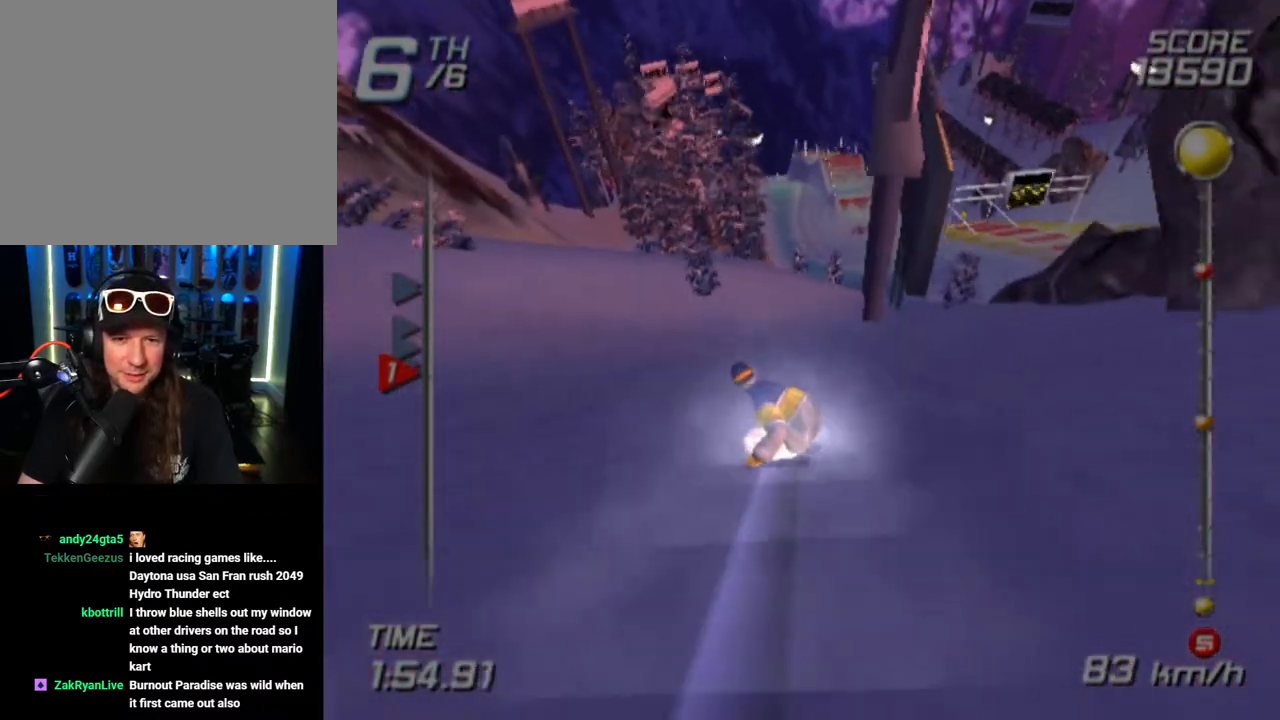
{"buttons": [], "left_stick": "up-right", "right_stick": "center", "events": [[333, "left_stick", "up-right"]]}
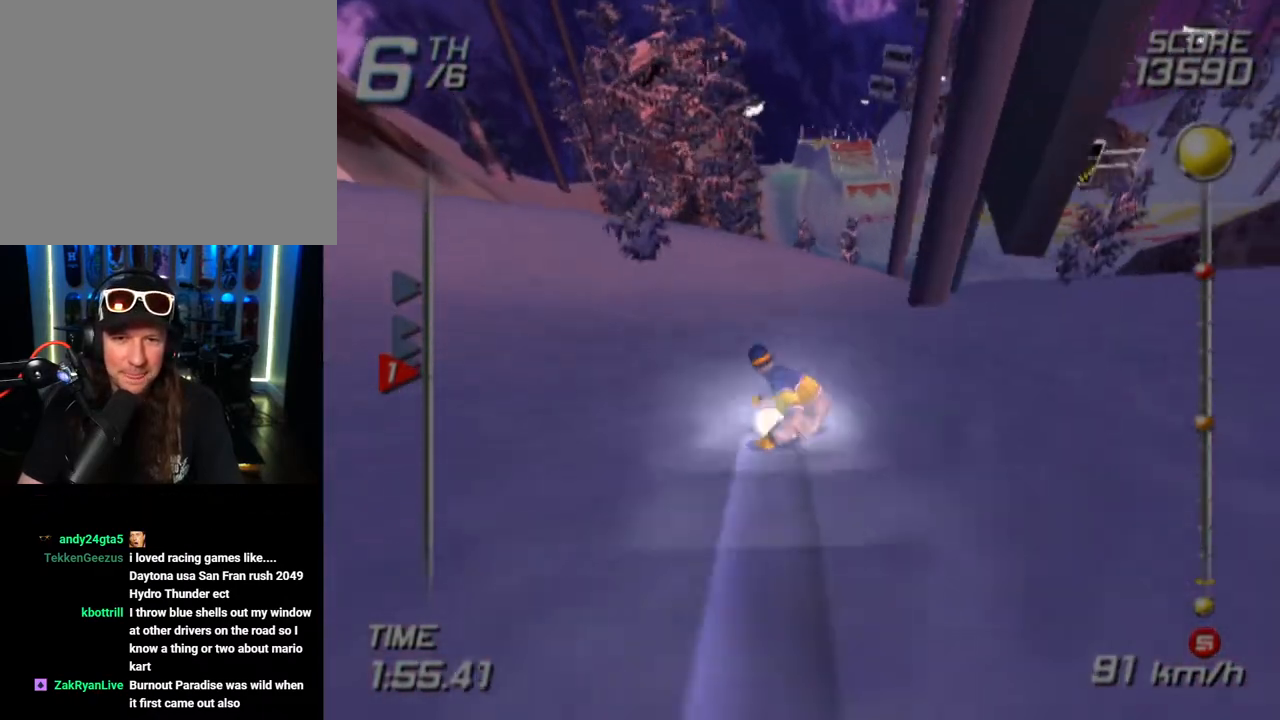
{"buttons": ["CROSS"], "left_stick": "up-right", "right_stick": "center", "events": [[33, "CROSS", "down"]]}
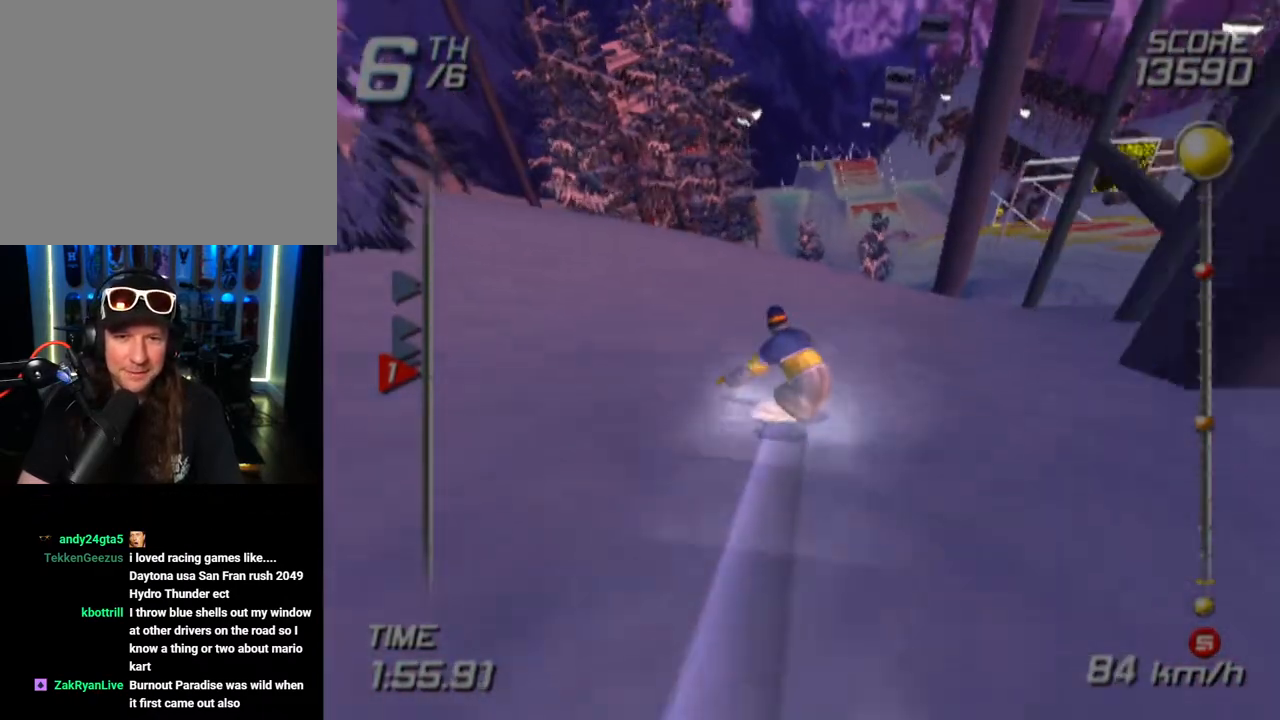
{"buttons": ["CROSS"], "left_stick": "up", "right_stick": "center", "events": [[133, "left_stick", "up"]]}
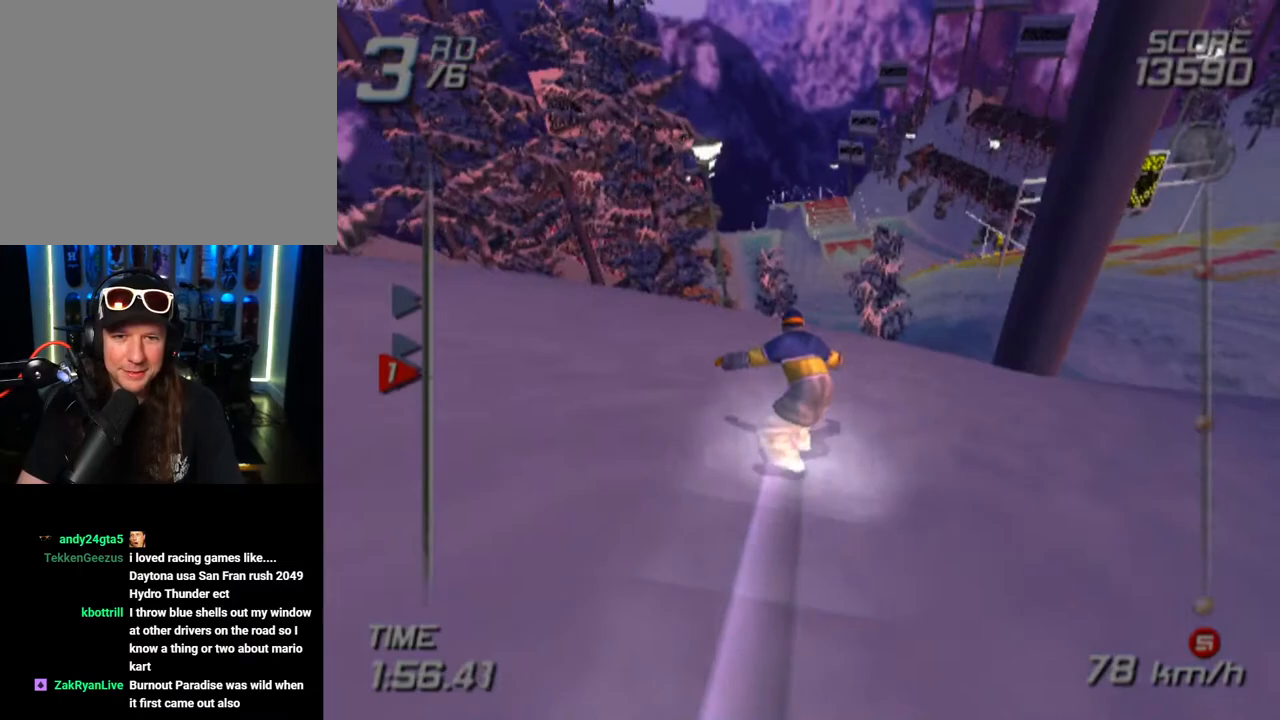
{"buttons": [], "left_stick": "up", "right_stick": "center", "events": [[383, "CROSS", "up"]]}
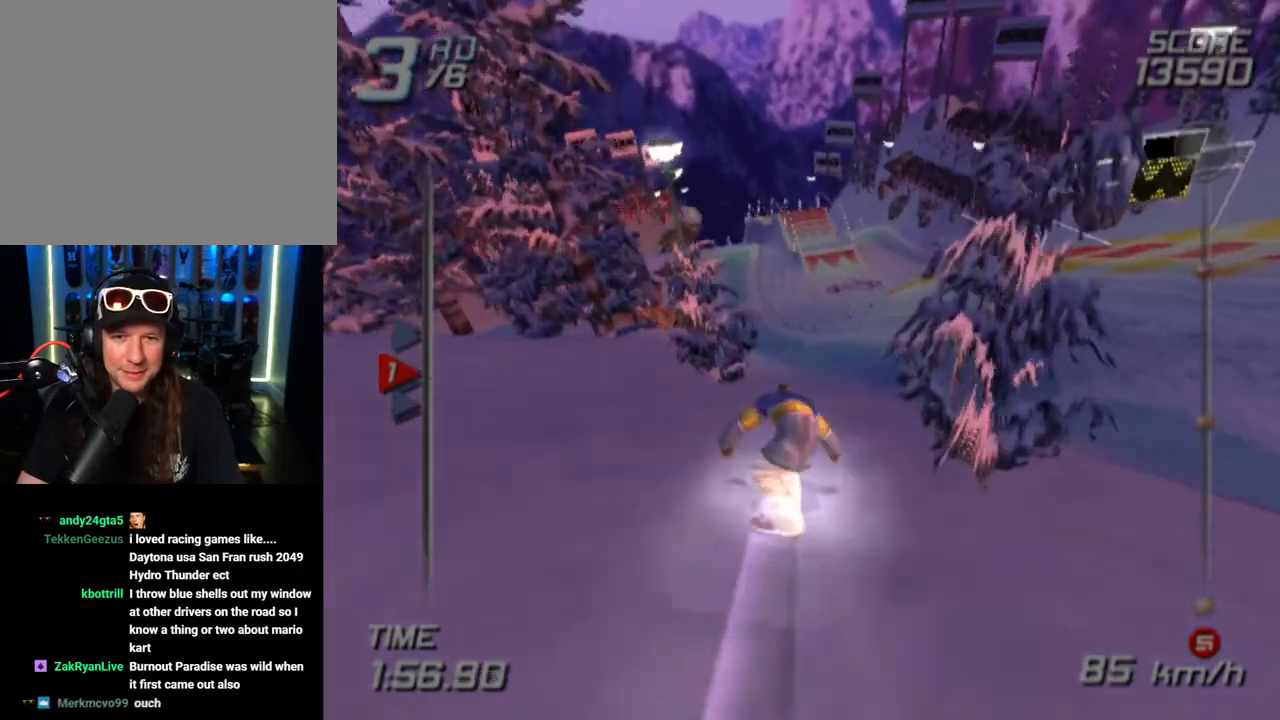
{"buttons": [], "left_stick": "up", "right_stick": "center", "events": []}
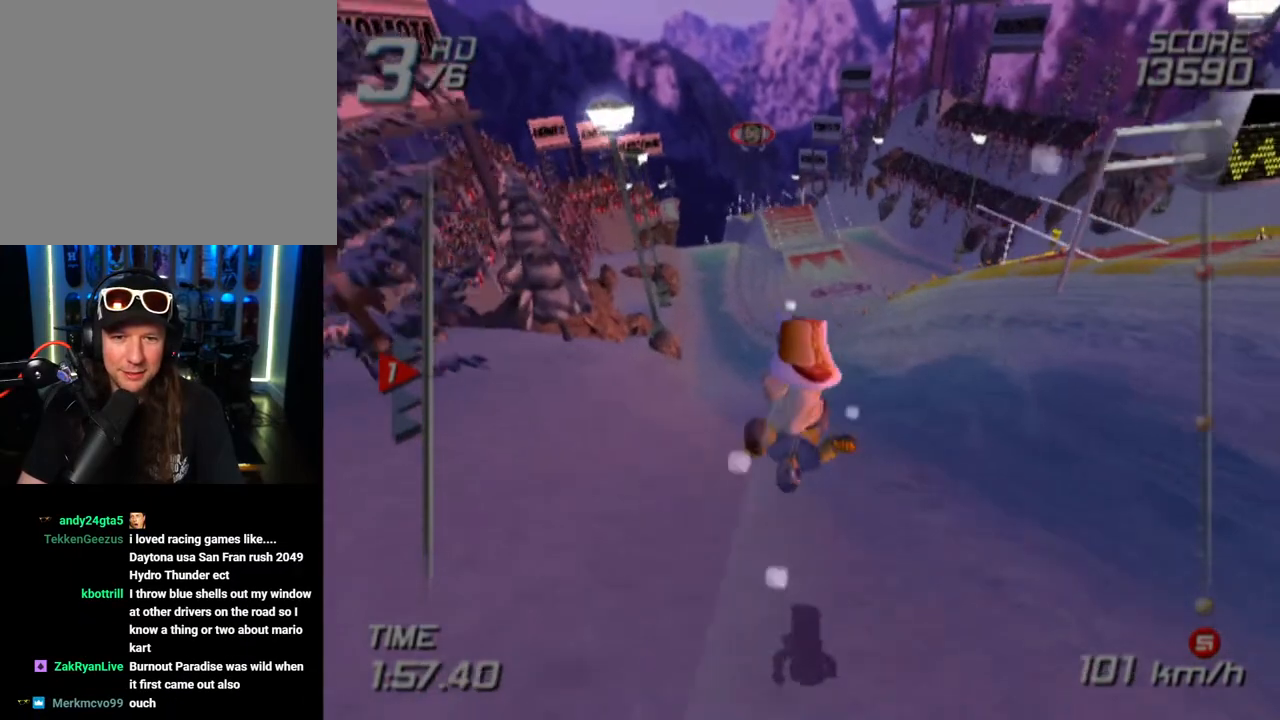
{"buttons": [], "left_stick": "up", "right_stick": "center", "events": []}
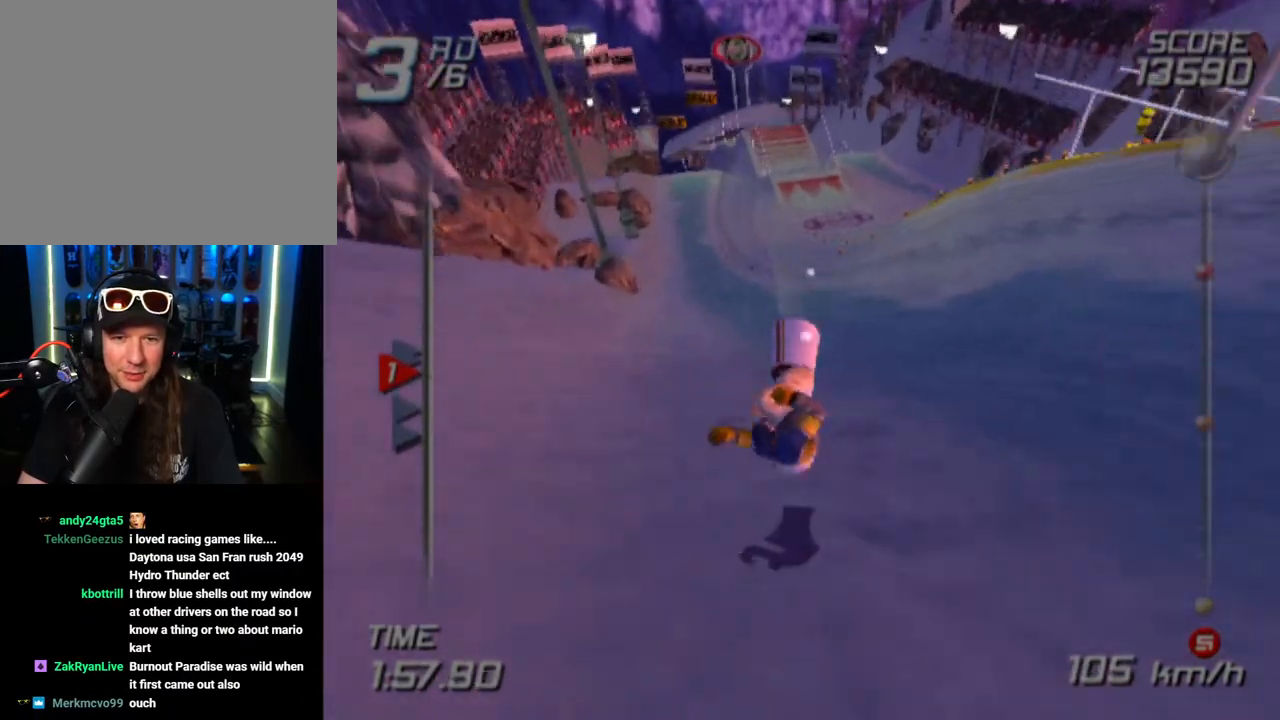
{"buttons": [], "left_stick": "center", "right_stick": "center", "events": [[367, "left_stick", "center"]]}
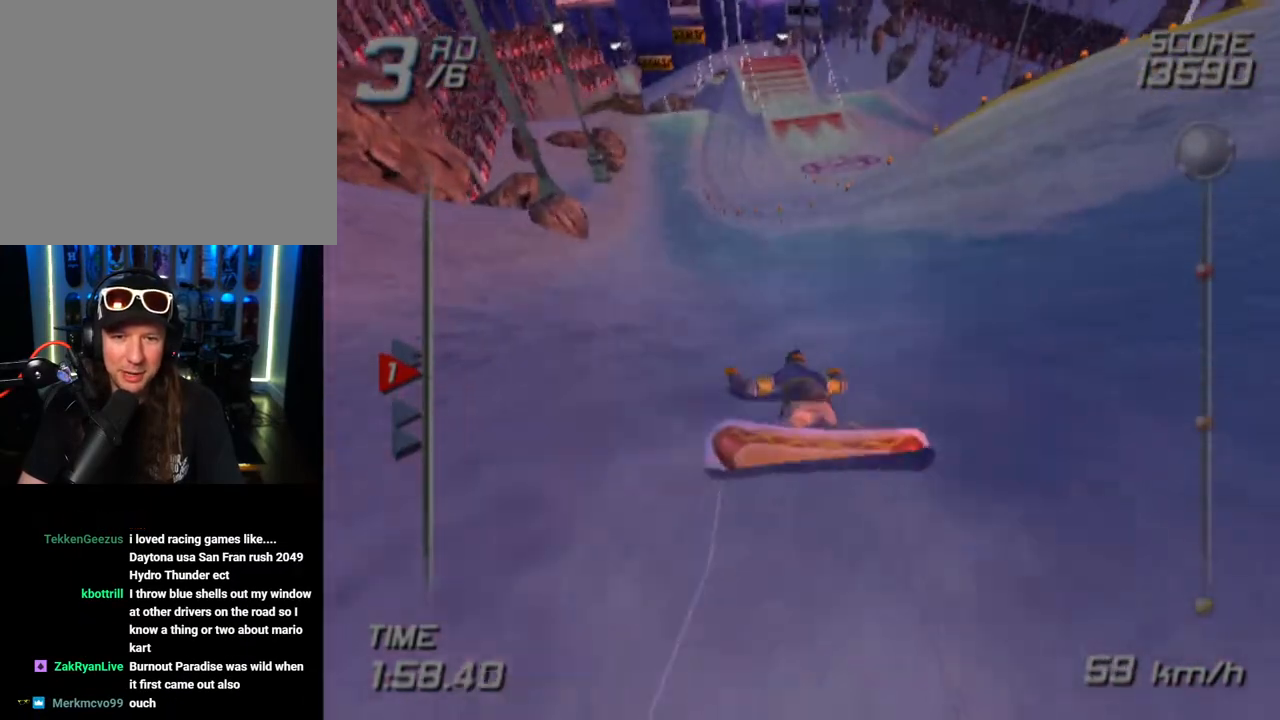
{"buttons": [], "left_stick": "up", "right_stick": "center", "events": [[300, "left_stick", "up"]]}
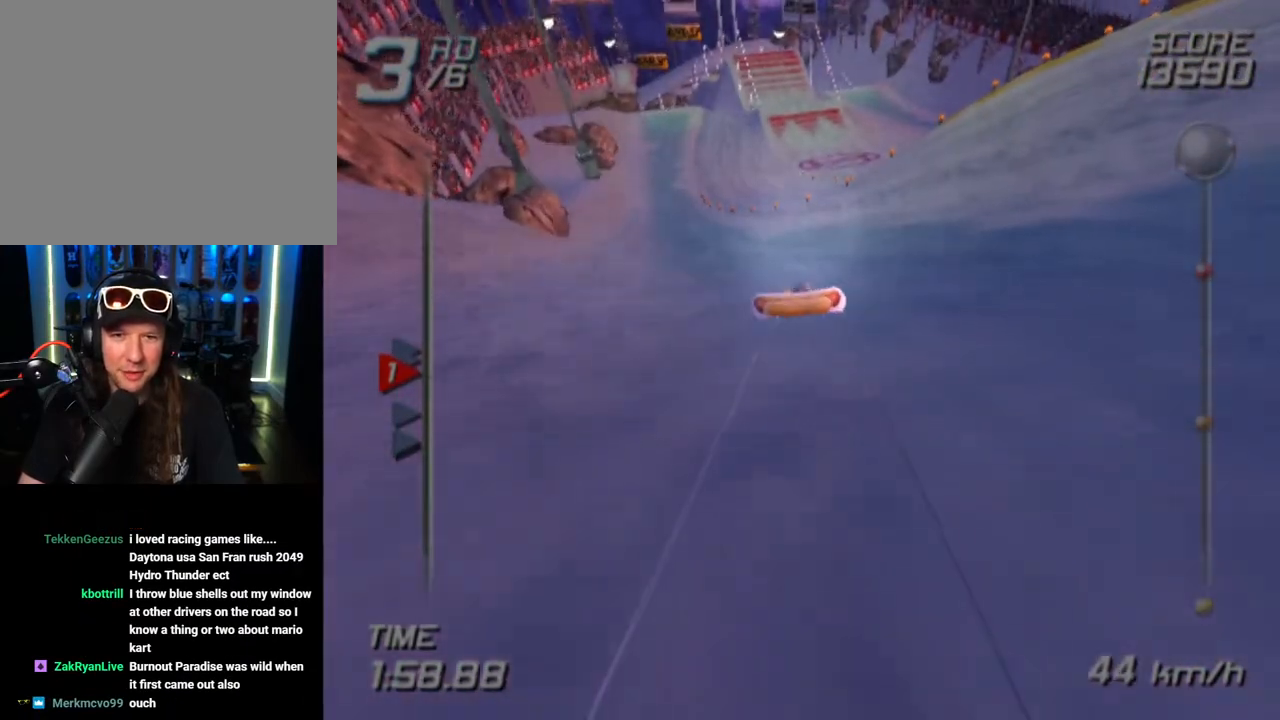
{"buttons": [], "left_stick": "up", "right_stick": "center", "events": []}
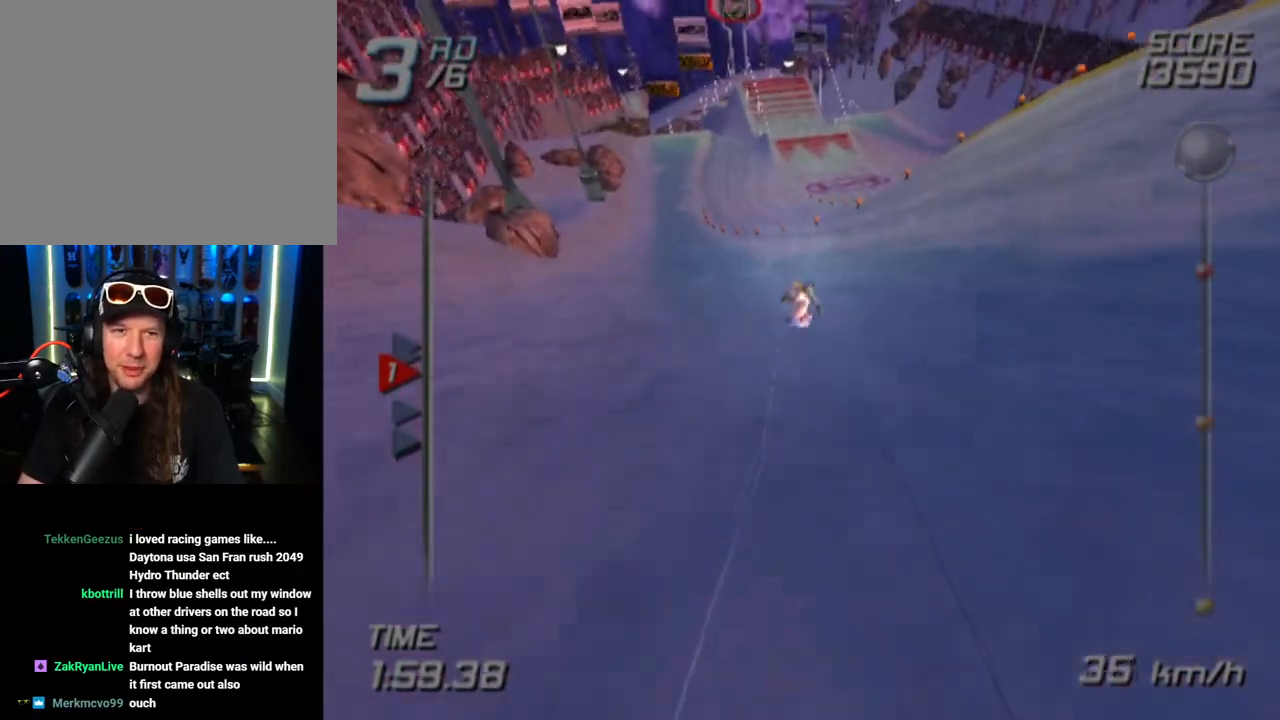
{"buttons": [], "left_stick": "up", "right_stick": "center", "events": []}
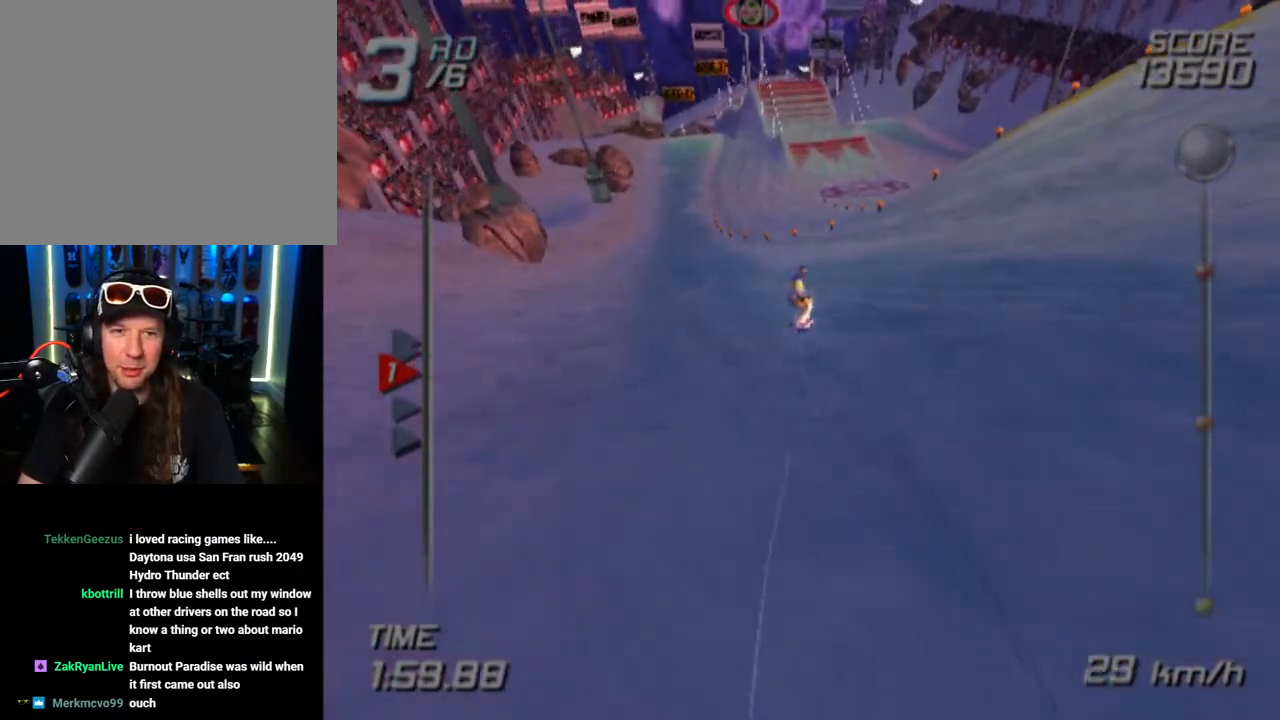
{"buttons": [], "left_stick": "up", "right_stick": "center", "events": [[100, "left_stick", "up-right"], [300, "left_stick", "up"]]}
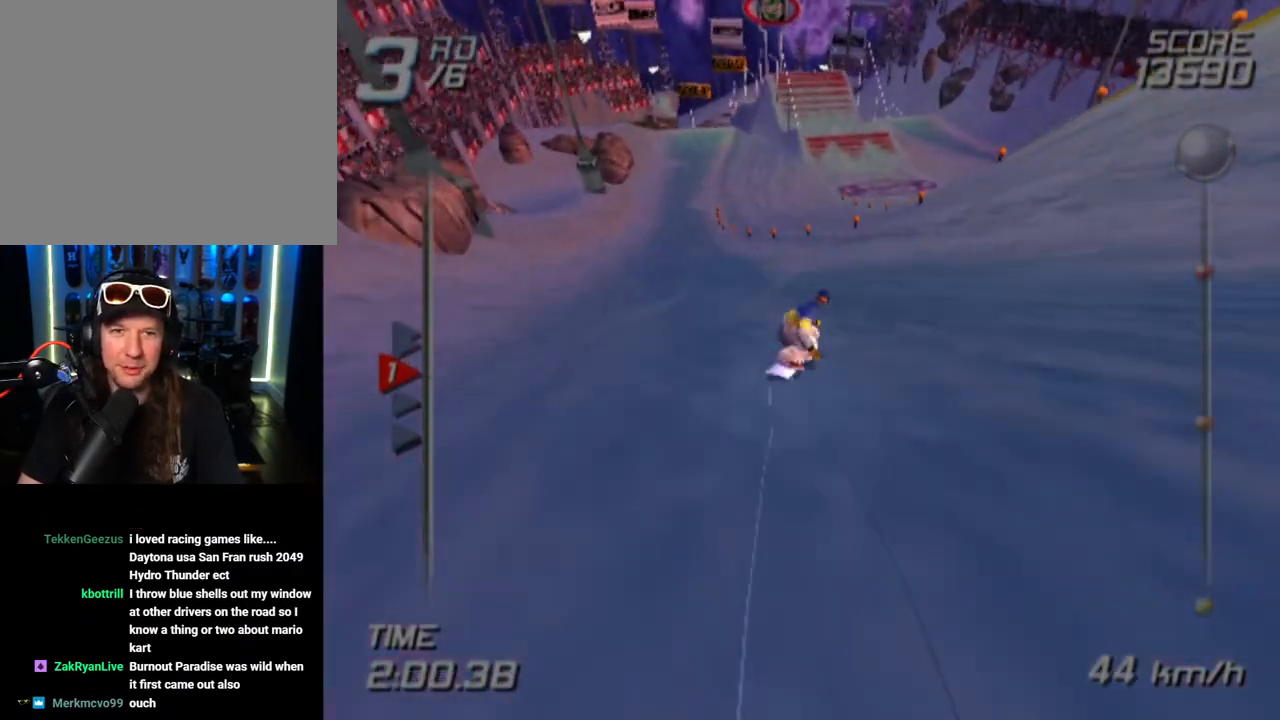
{"buttons": [], "left_stick": "up", "right_stick": "center", "events": []}
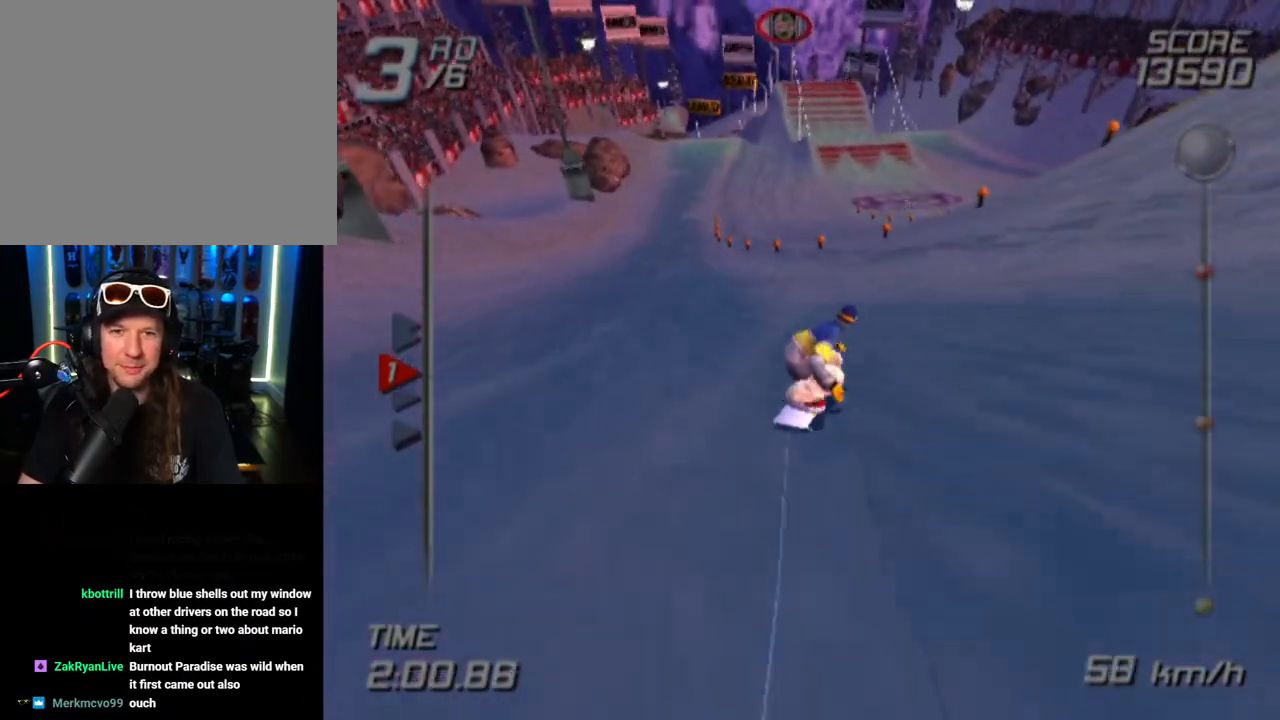
{"buttons": [], "left_stick": "up-right", "right_stick": "center", "events": [[283, "left_stick", "up-right"]]}